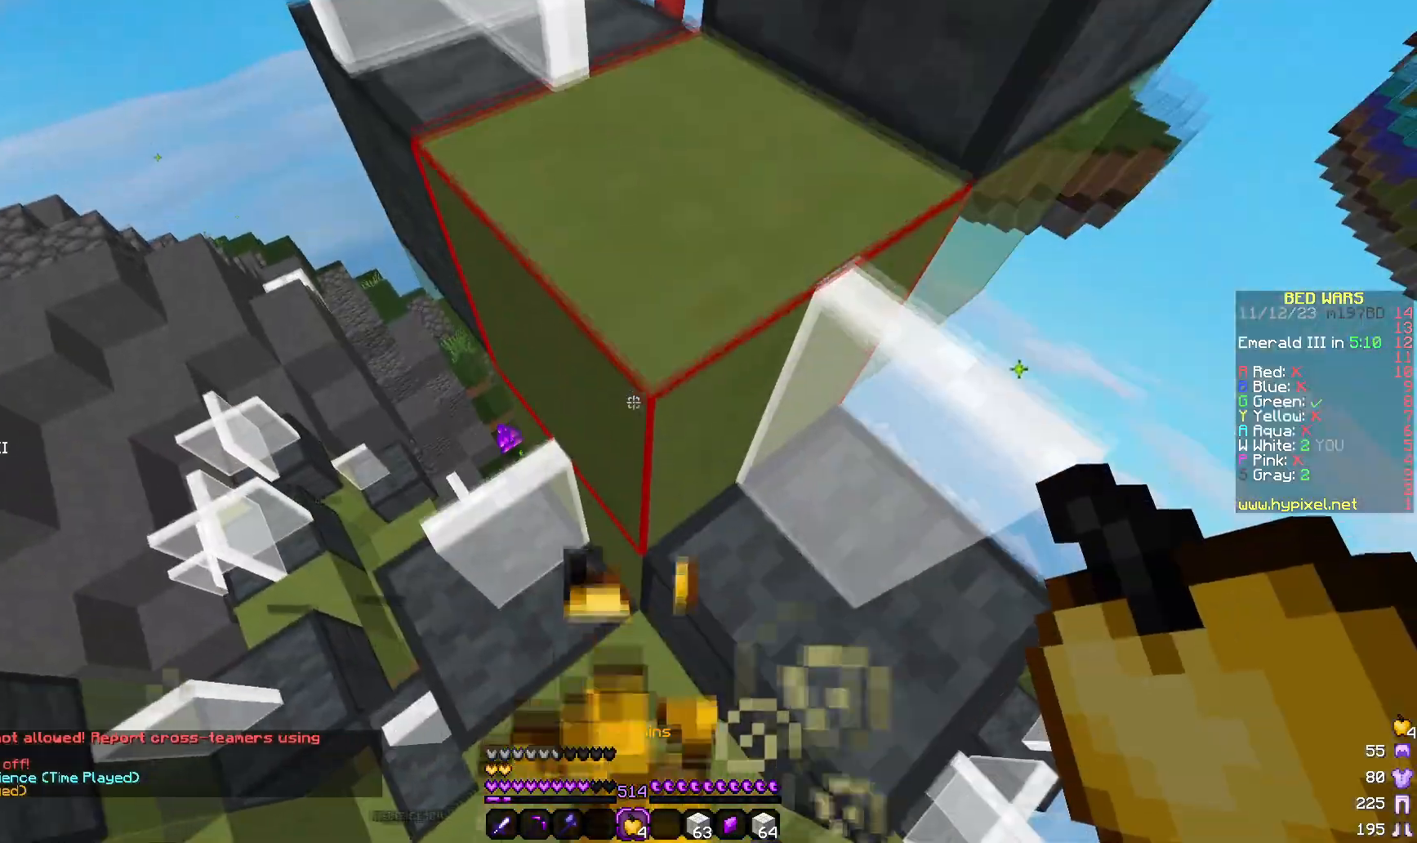
Gameplay with keyboard and mouse; each line is a JSON object with the keys and mouse buttons held at the frame after it. "events" lists presses ("down") and releases ("up") of "a", "d", "s", "w", "mouse_left" and "mouse_right" between this image and that frame as [ms after this image, input, new state], when the widget could be followed in between. "mouse_left", "mouse_right" = the "left", "right" buttons of the "mouse" list. No other keys are recorded. Fast repeated clicks can show as one long hold. Mouse movement is not recorded.
{"keys": ["w"], "mouse": [], "events": [[83, "mouse_right", "up"], [467, "d", "up"]]}
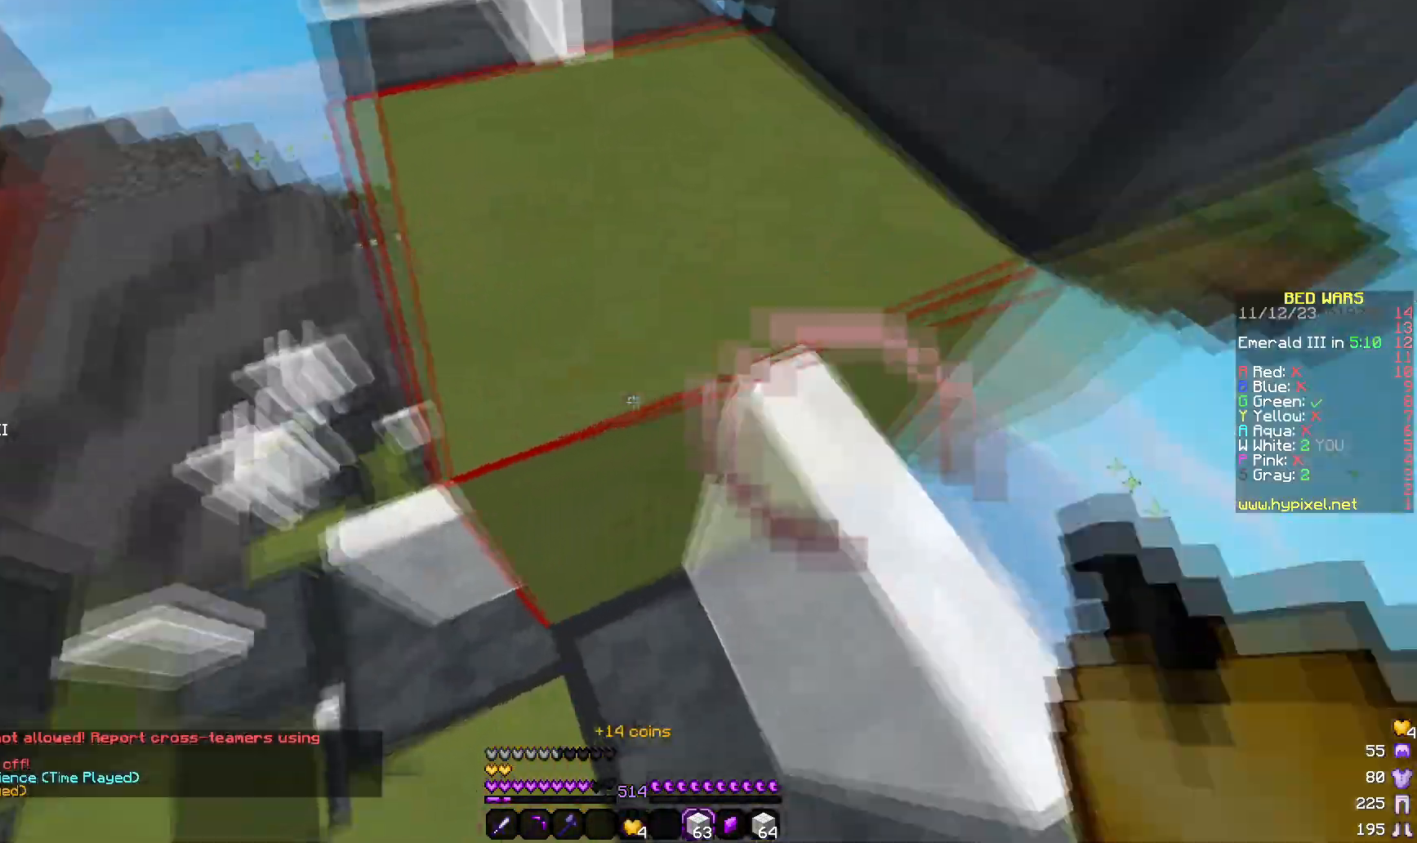
{"keys": ["s"], "mouse": [], "events": [[67, "w", "up"], [283, "s", "down"]]}
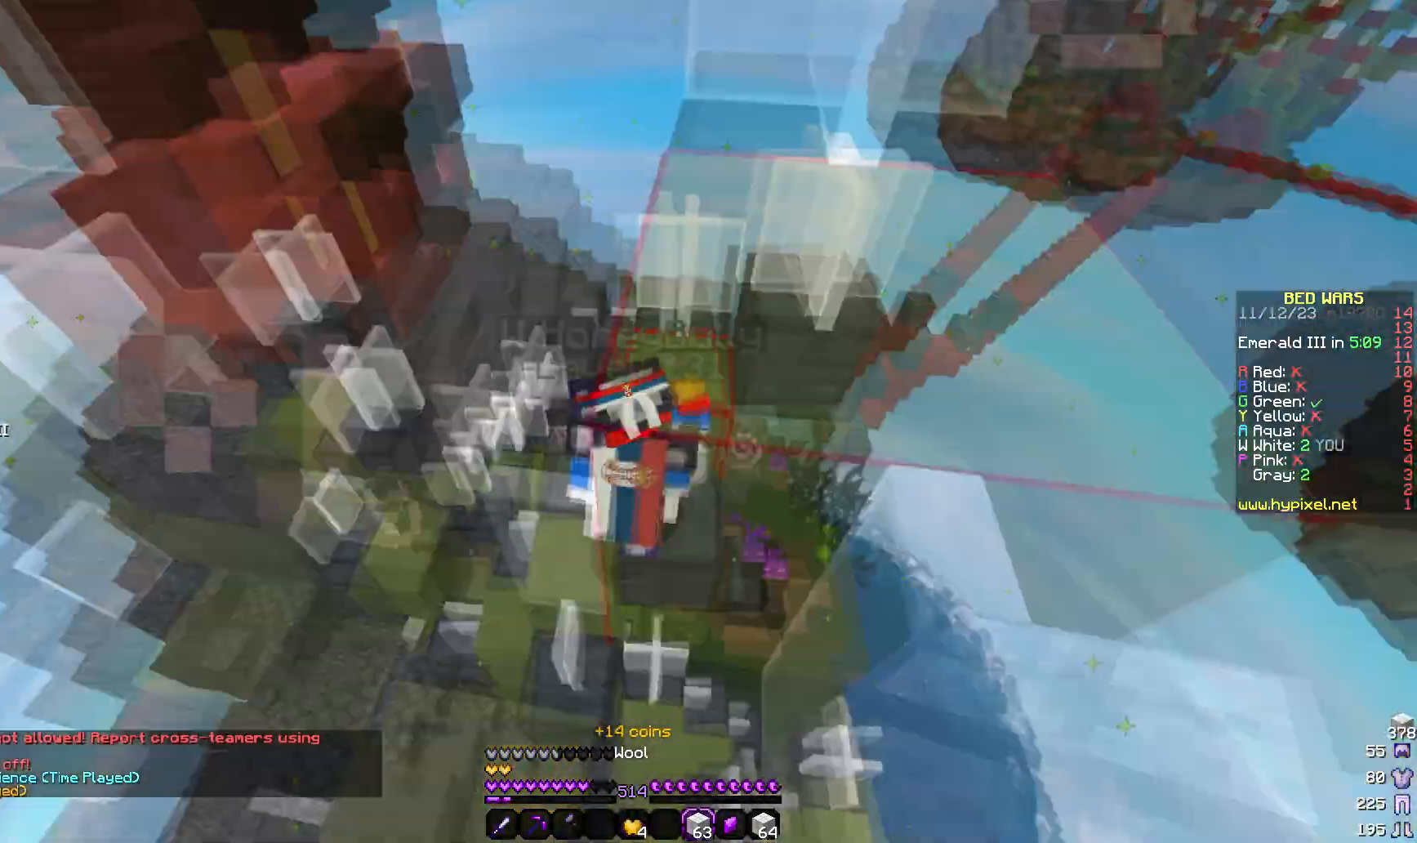
{"keys": ["d"], "mouse": [], "events": [[33, "s", "up"], [267, "d", "down"]]}
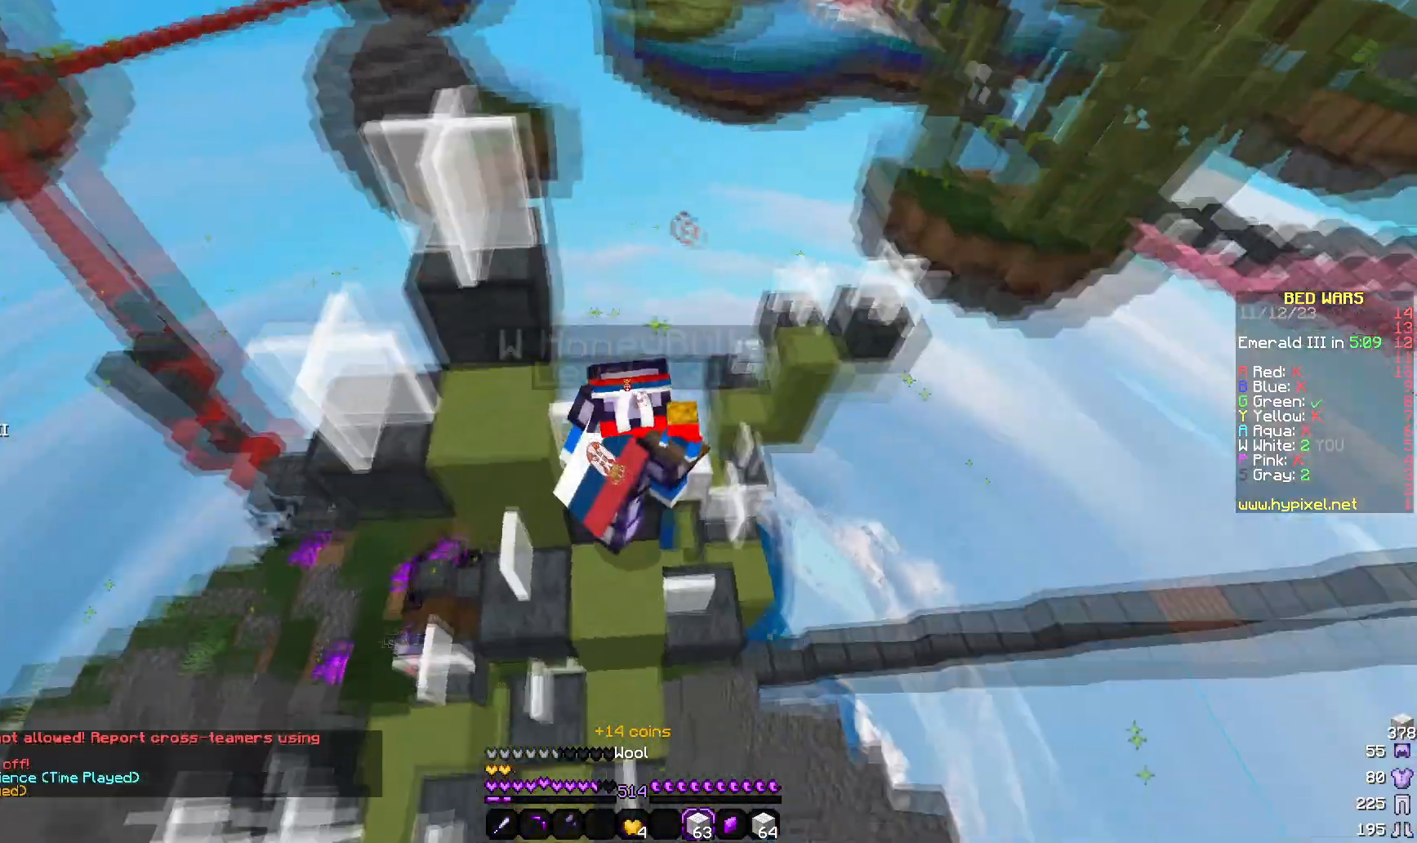
{"keys": ["w"], "mouse": [], "events": [[233, "w", "down"], [300, "d", "up"]]}
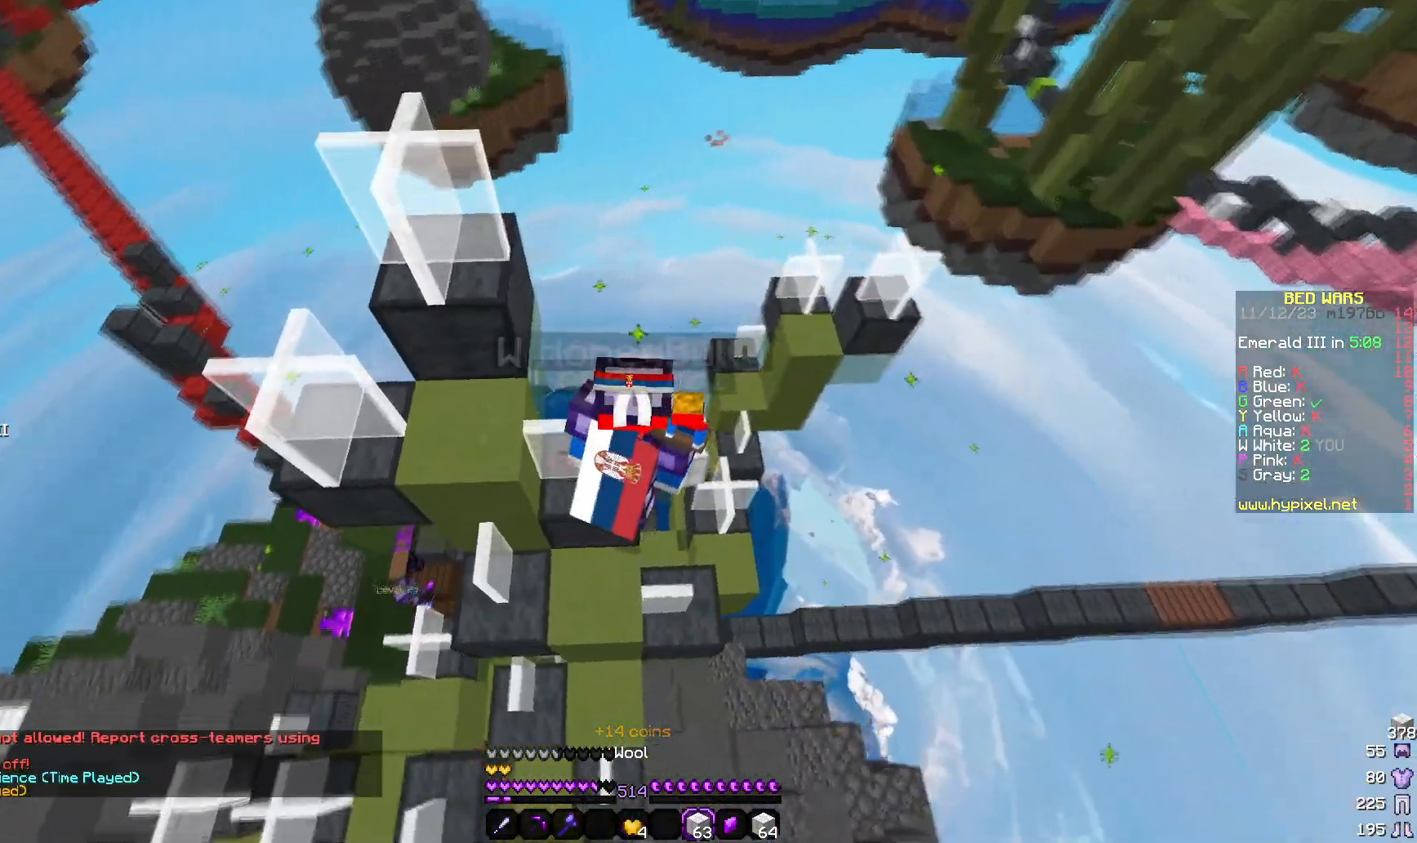
{"keys": ["a"], "mouse": [], "events": [[83, "a", "down"], [283, "w", "up"]]}
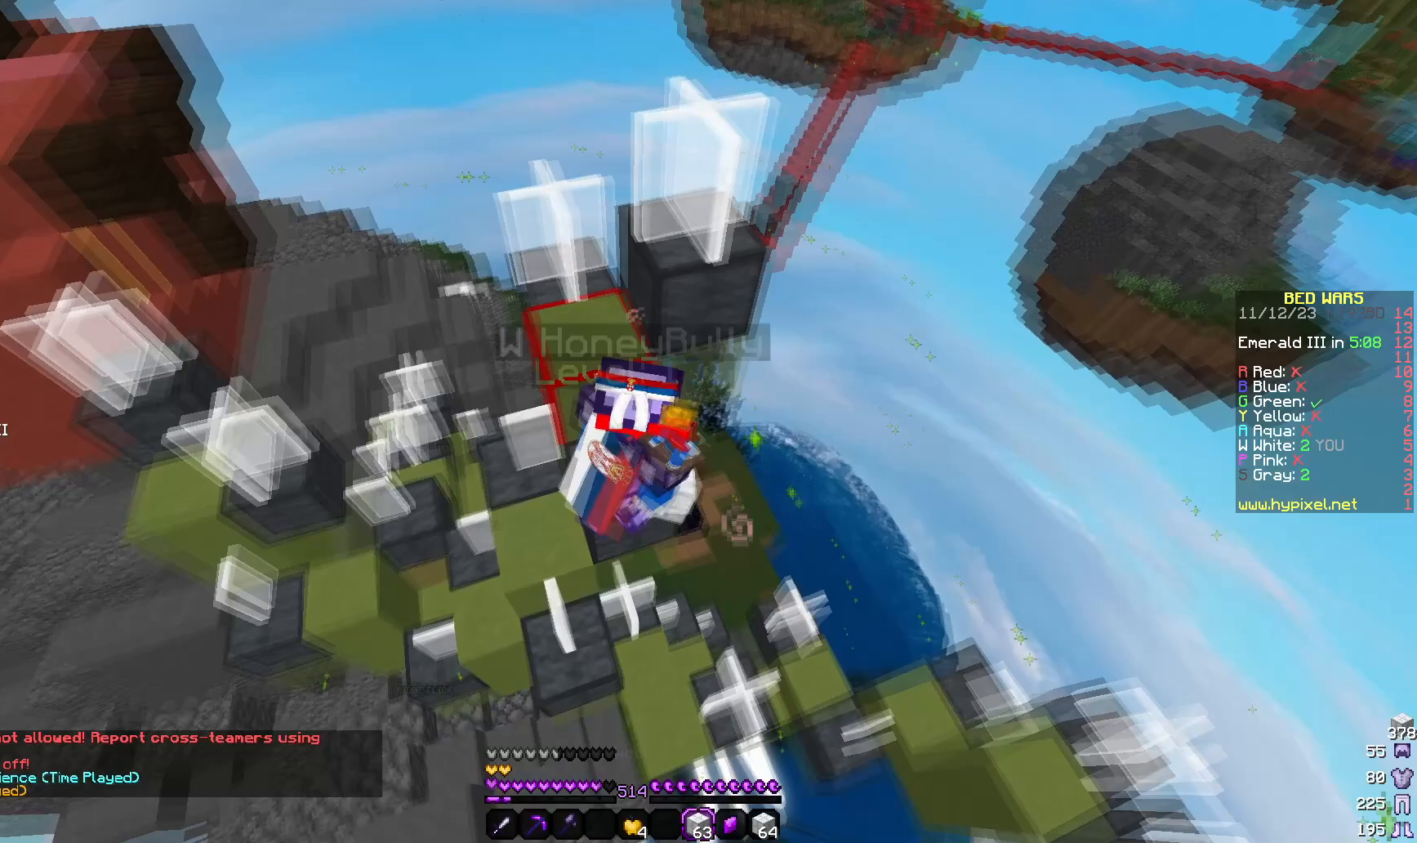
{"keys": ["a"], "mouse": [], "events": [[100, "w", "down"], [317, "w", "up"]]}
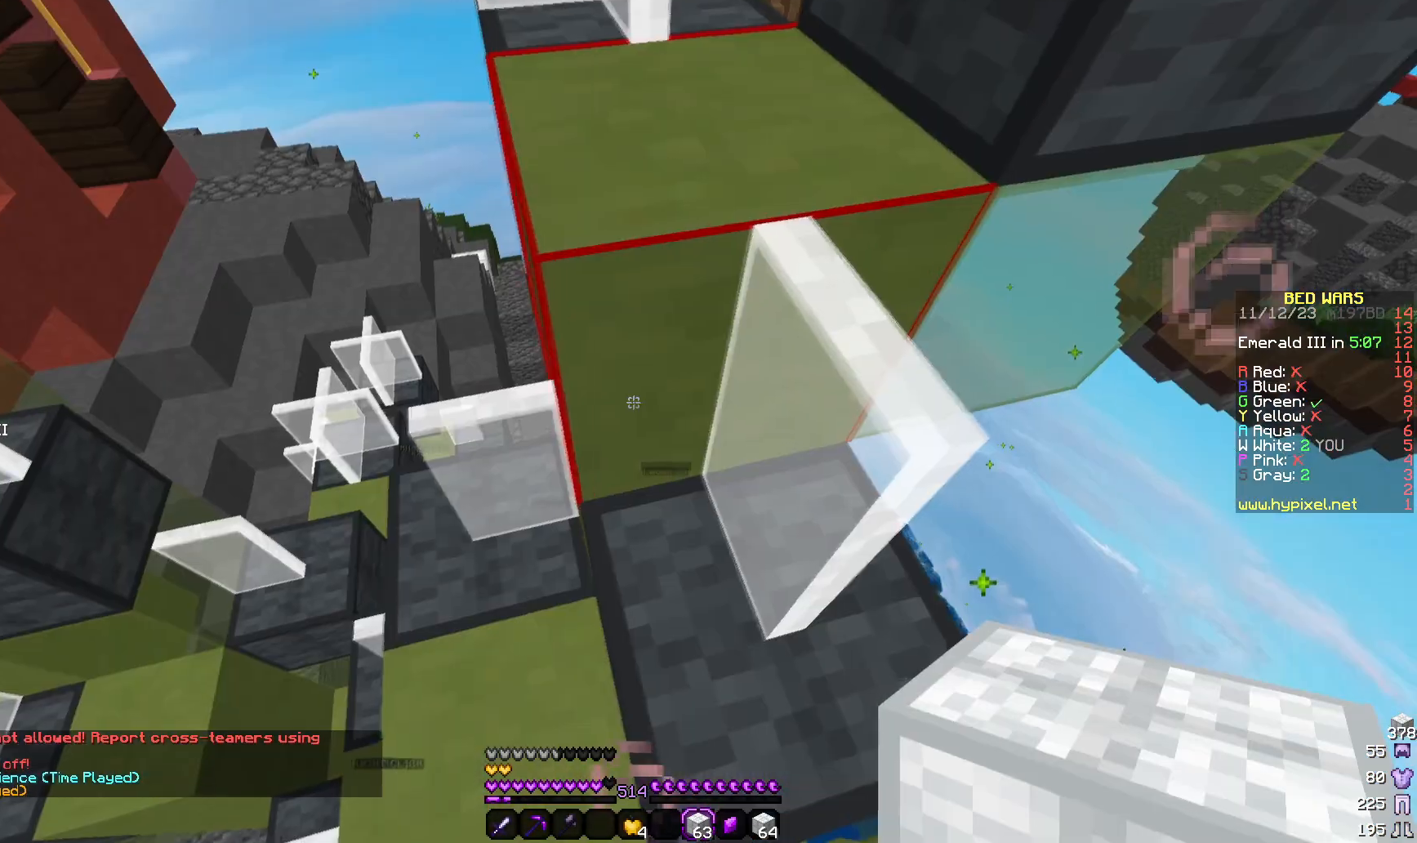
{"keys": ["w"], "mouse": [], "events": [[33, "a", "up"], [183, "w", "down"]]}
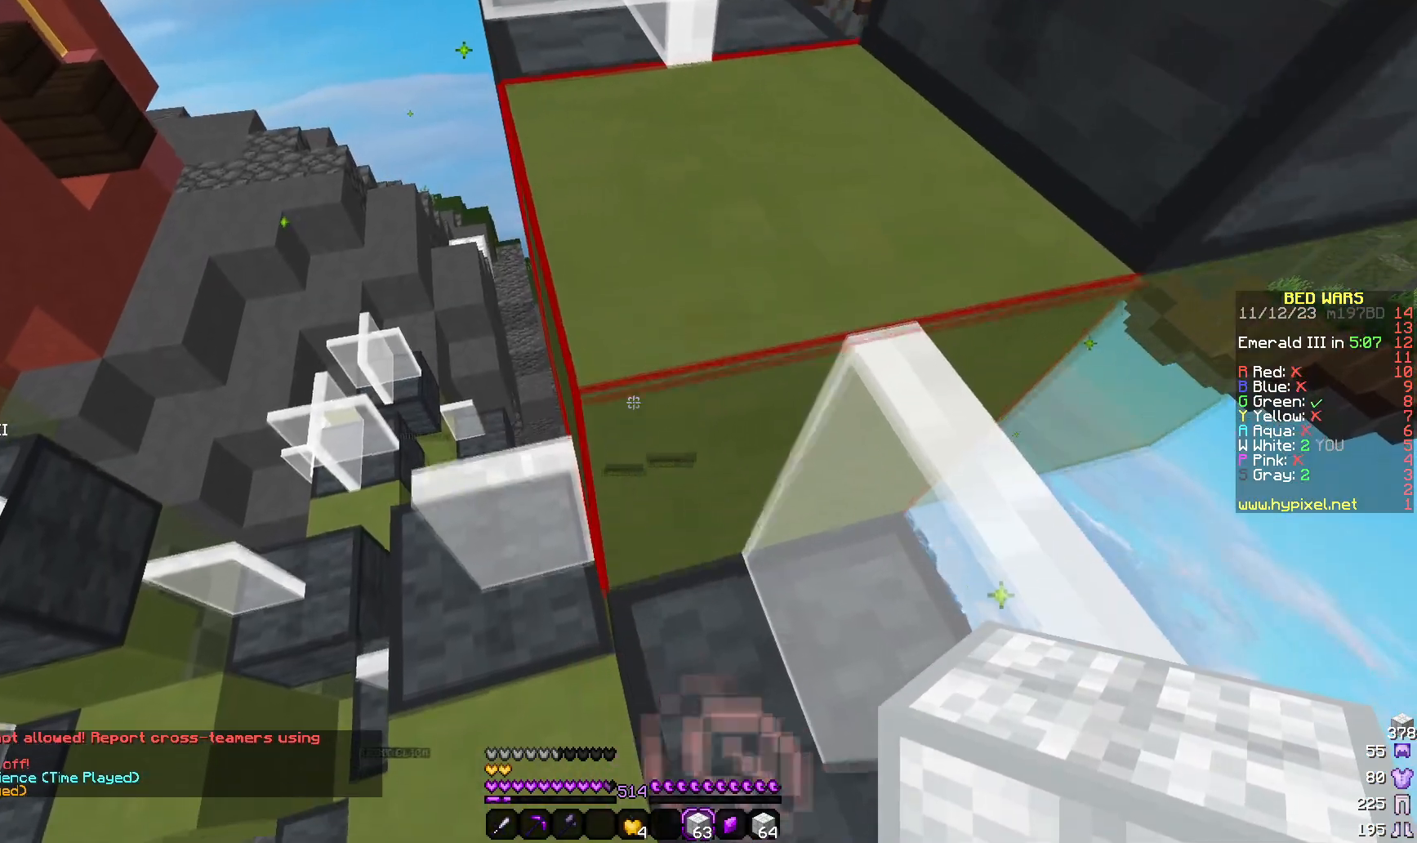
{"keys": [], "mouse": [], "events": [[267, "w", "up"]]}
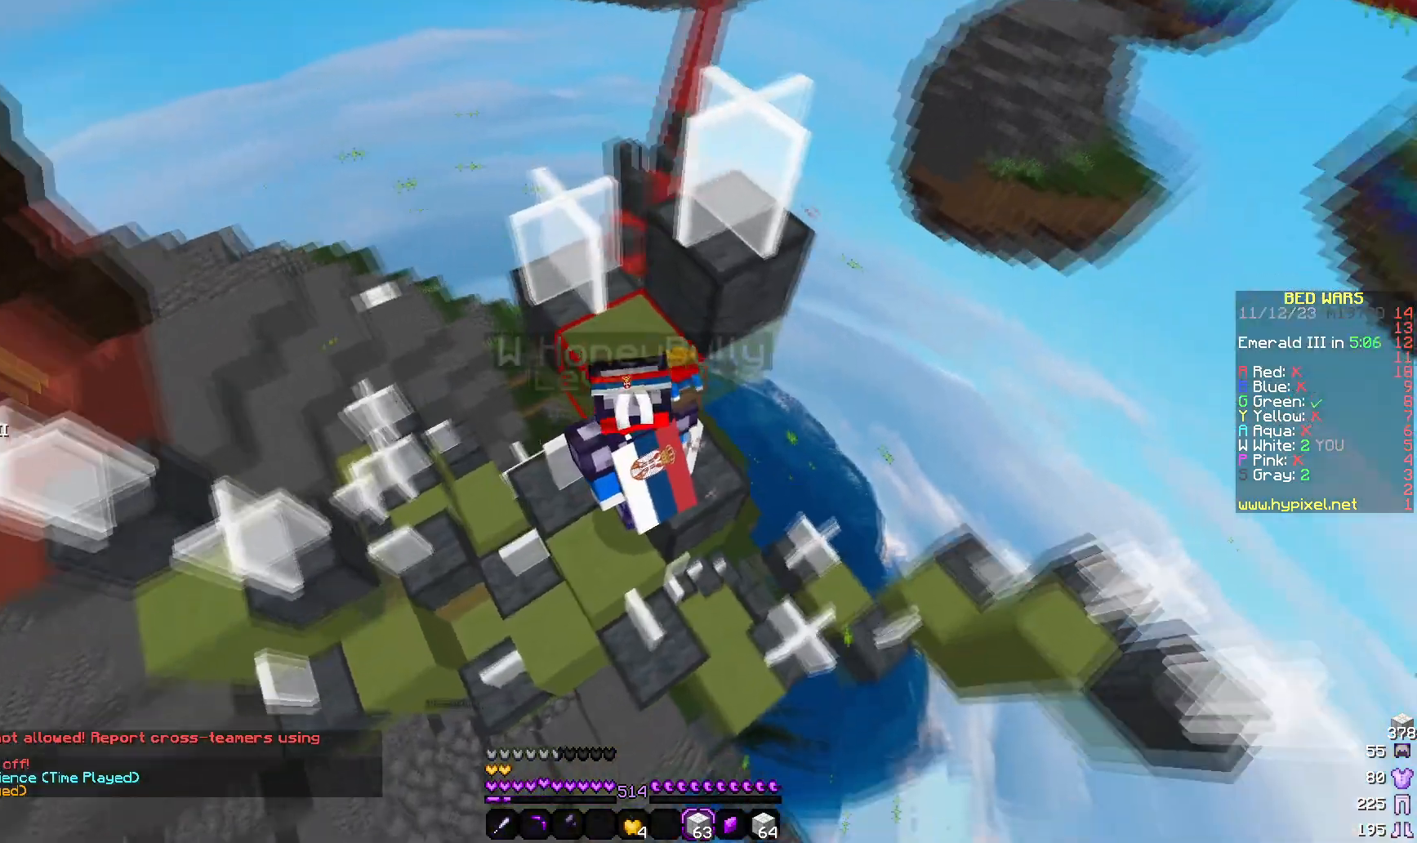
{"keys": [], "mouse": [], "events": []}
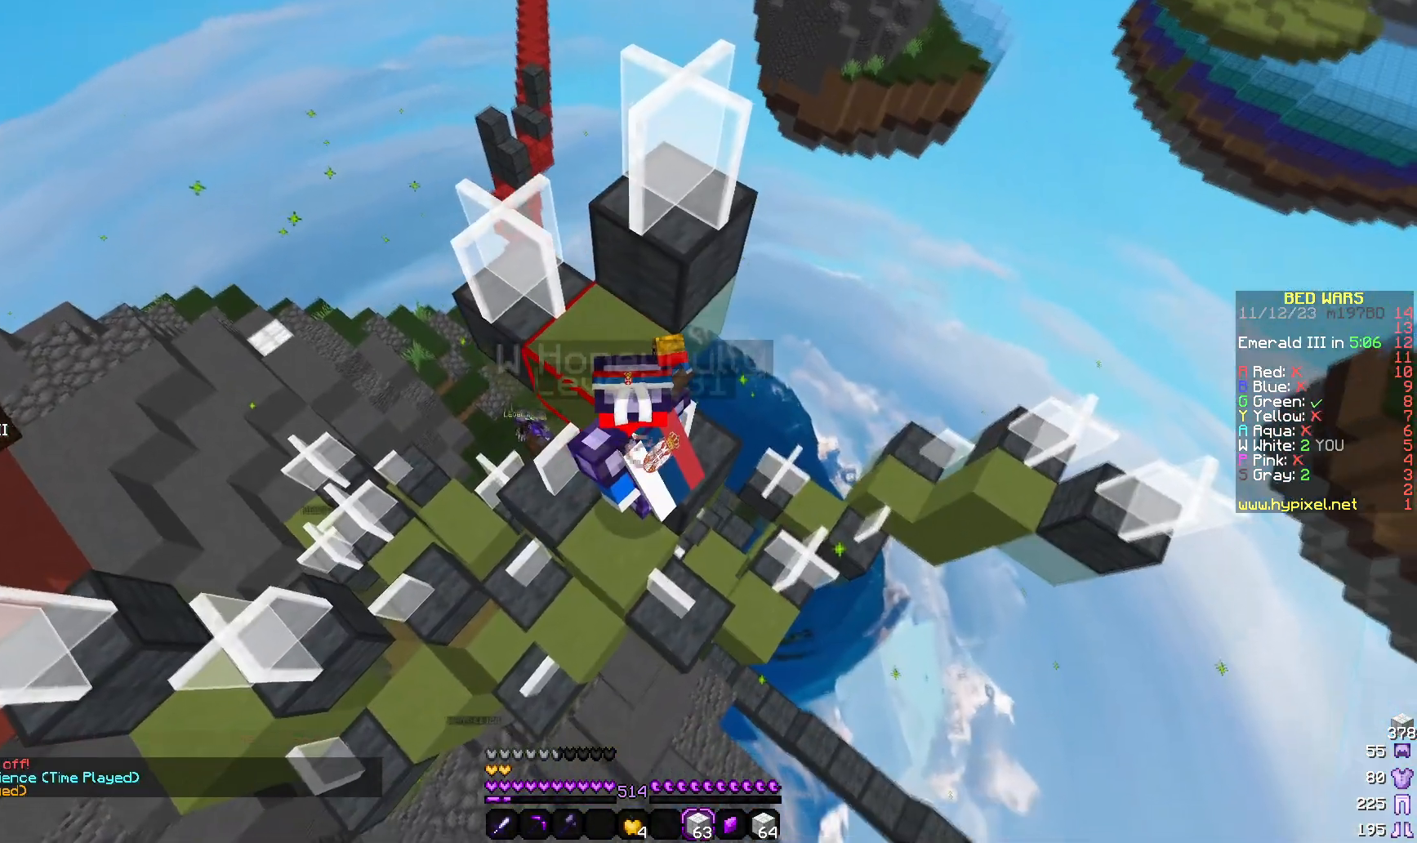
{"keys": [], "mouse": [], "events": []}
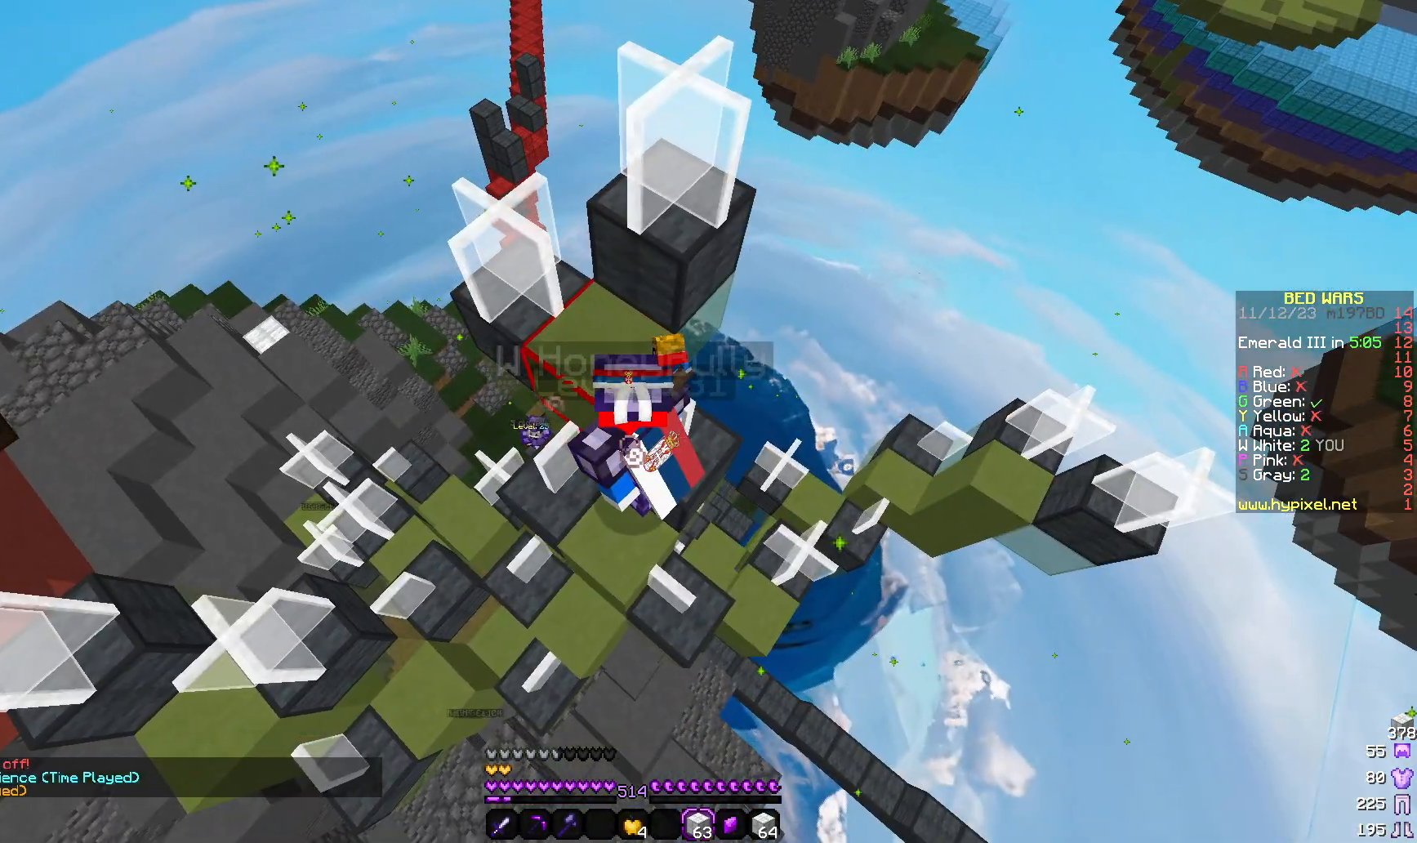
{"keys": [], "mouse": [], "events": []}
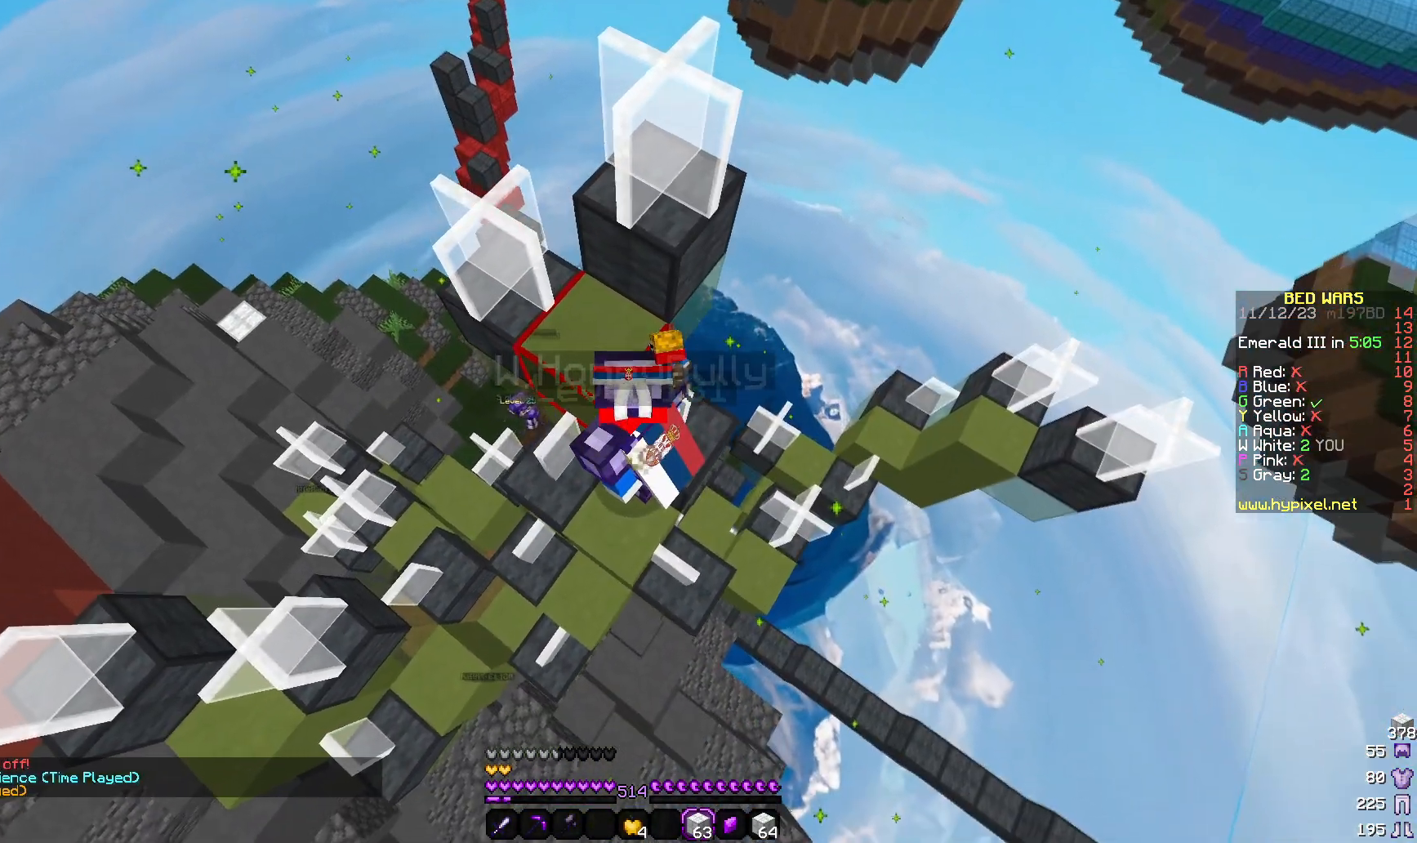
{"keys": ["w"], "mouse": [], "events": [[317, "w", "down"]]}
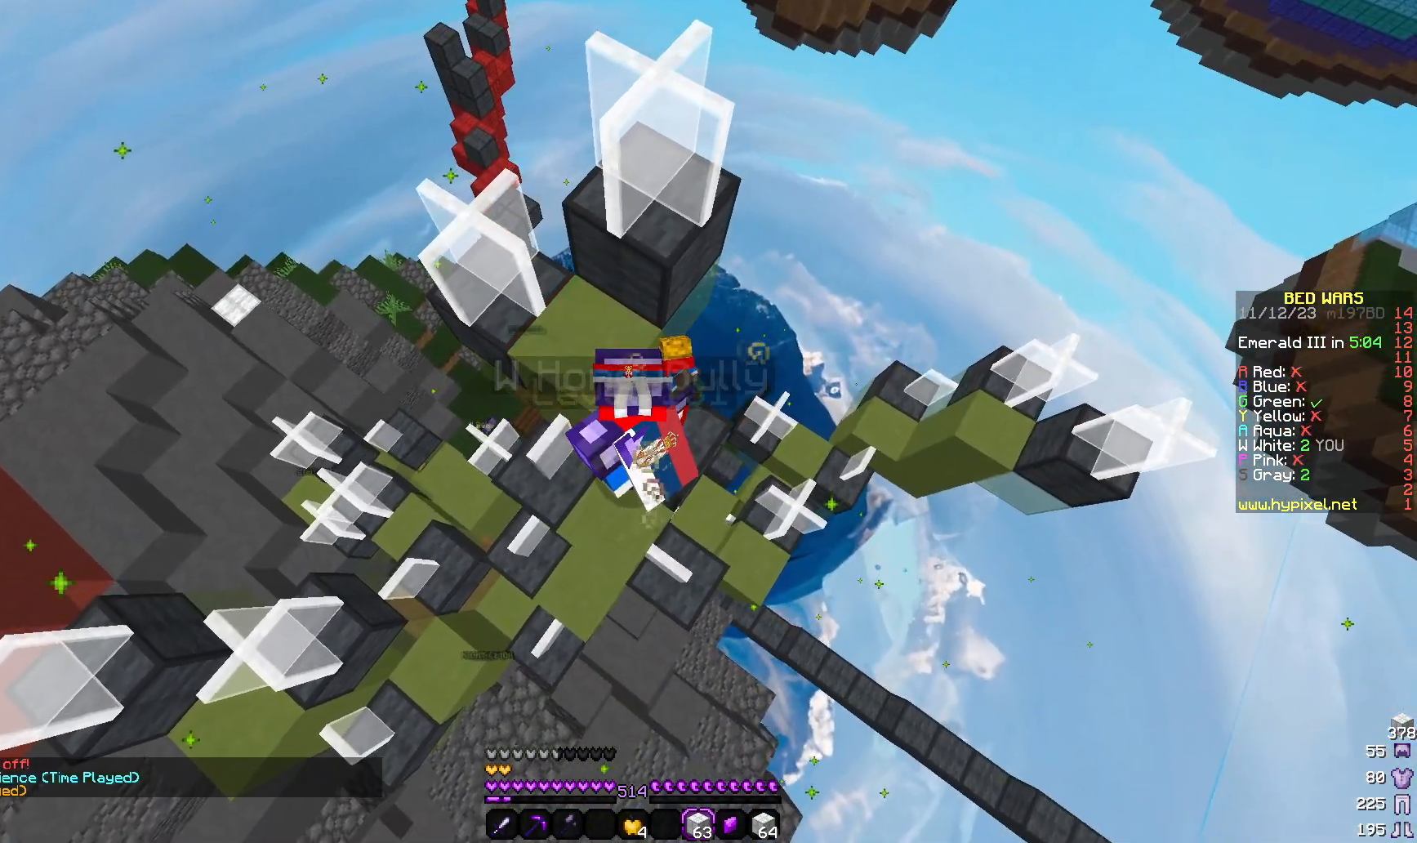
{"keys": [], "mouse": [], "events": [[83, "w", "up"]]}
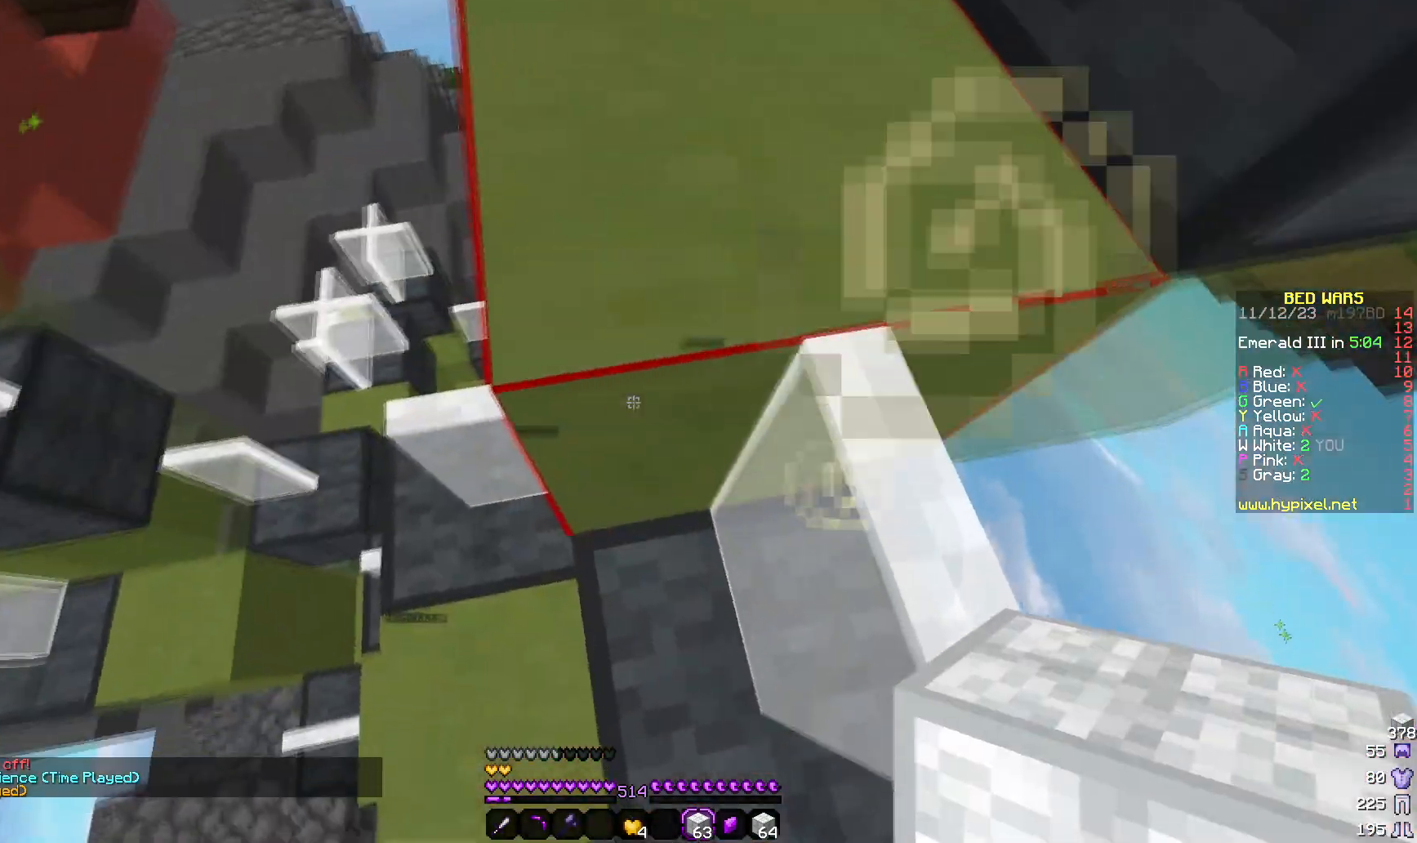
{"keys": [], "mouse": [], "events": []}
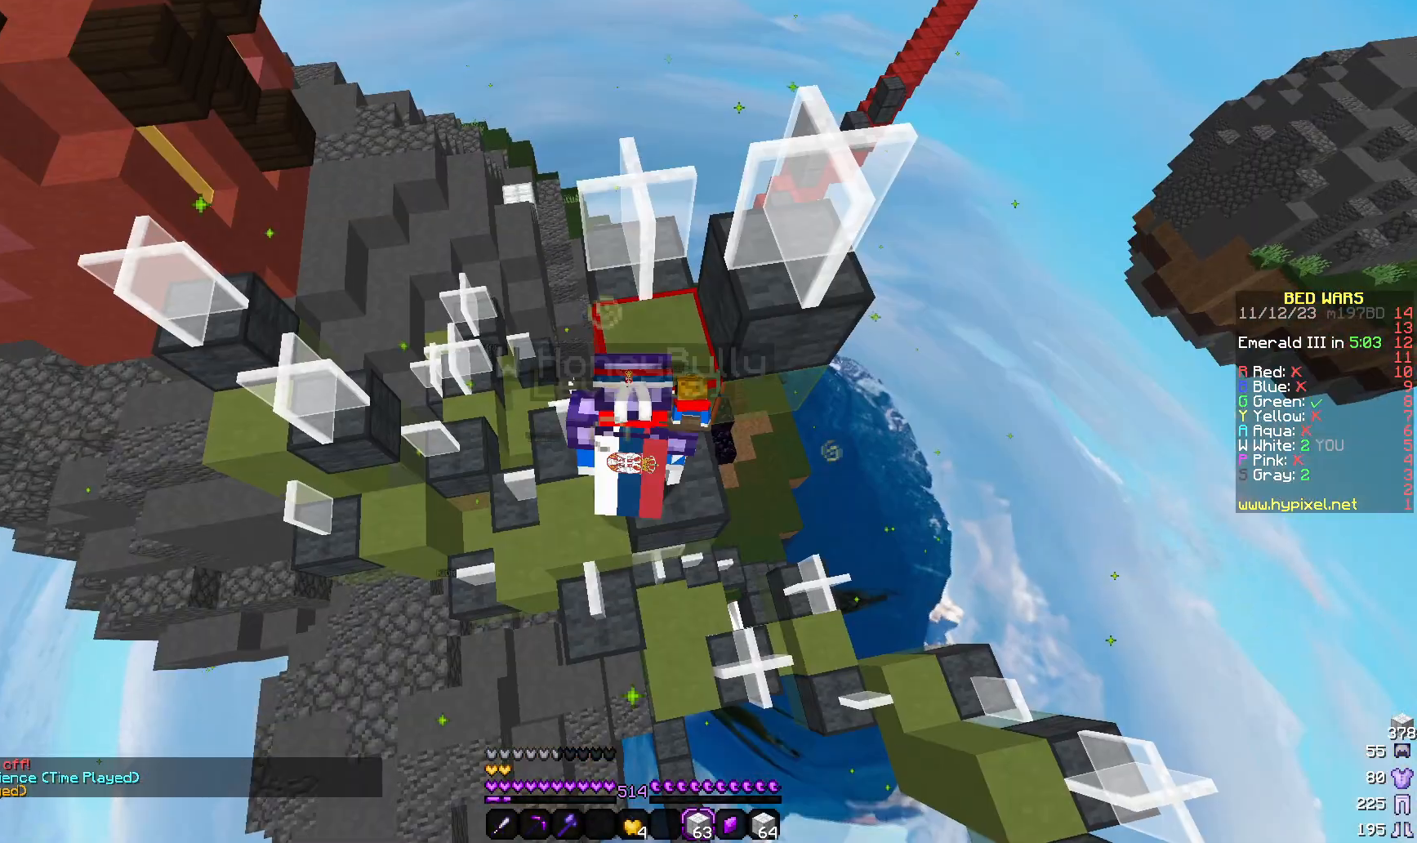
{"keys": [], "mouse": [], "events": []}
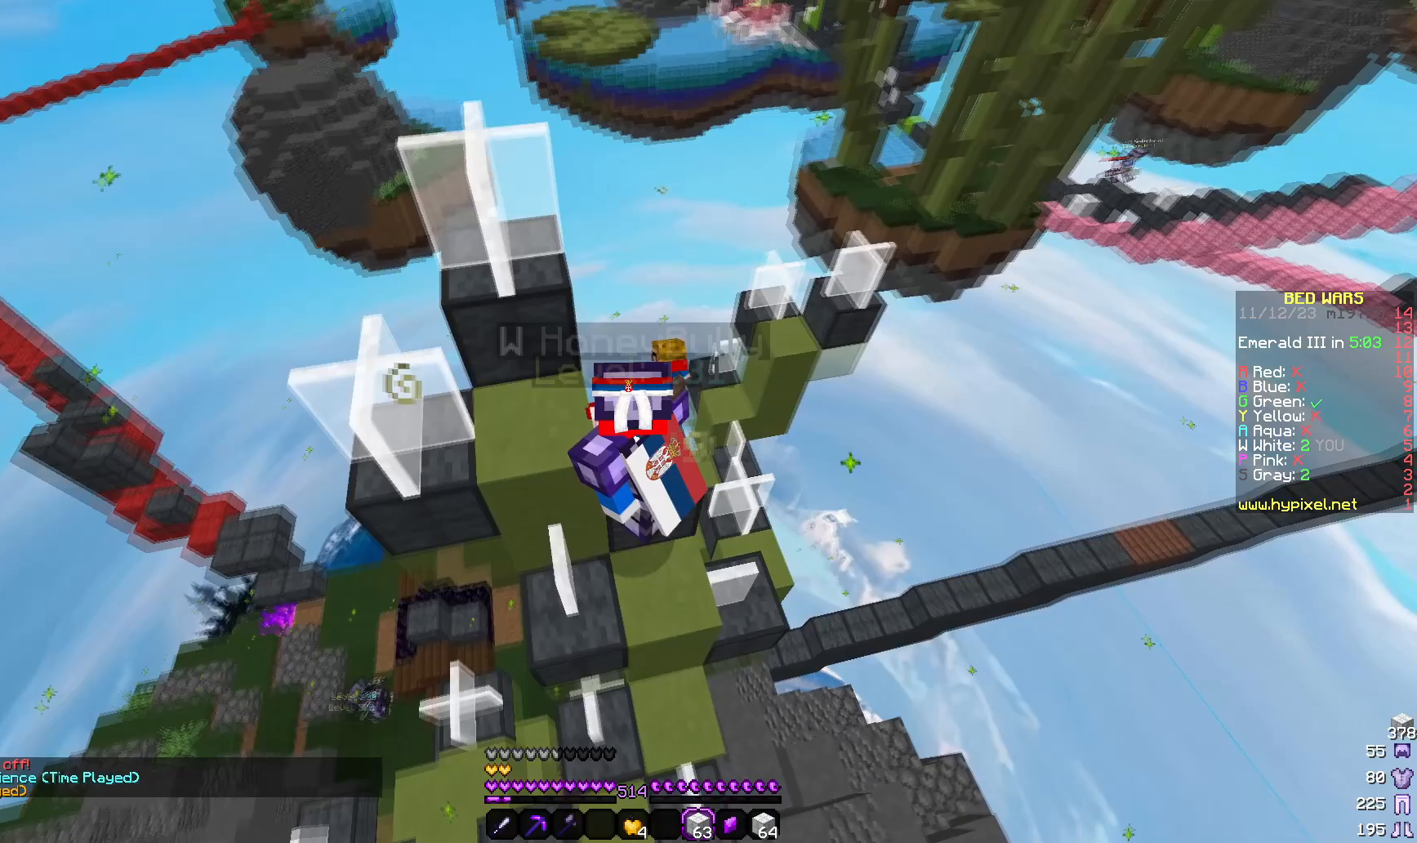
{"keys": [], "mouse": [], "events": []}
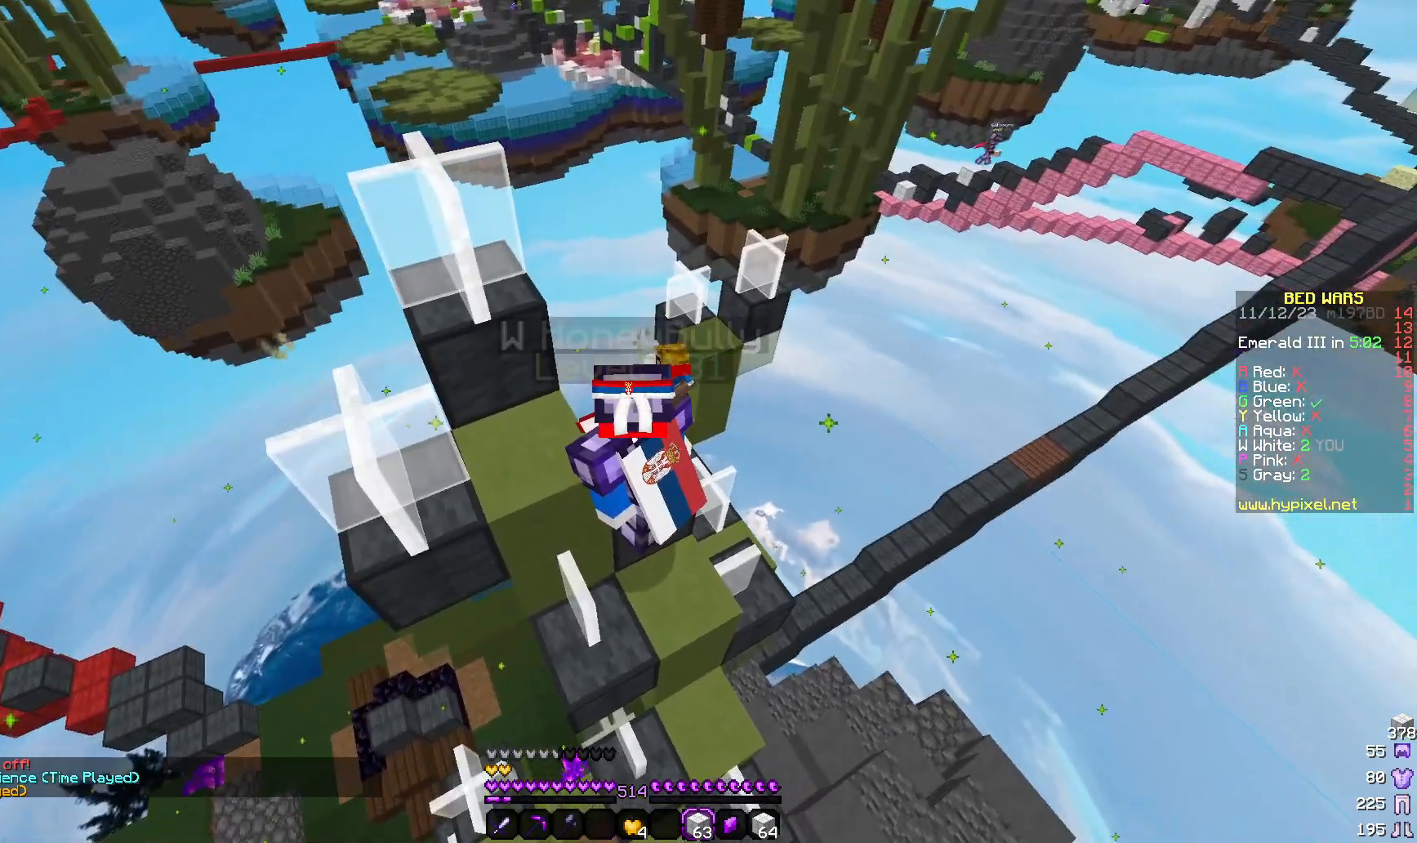
{"keys": [], "mouse": [], "events": []}
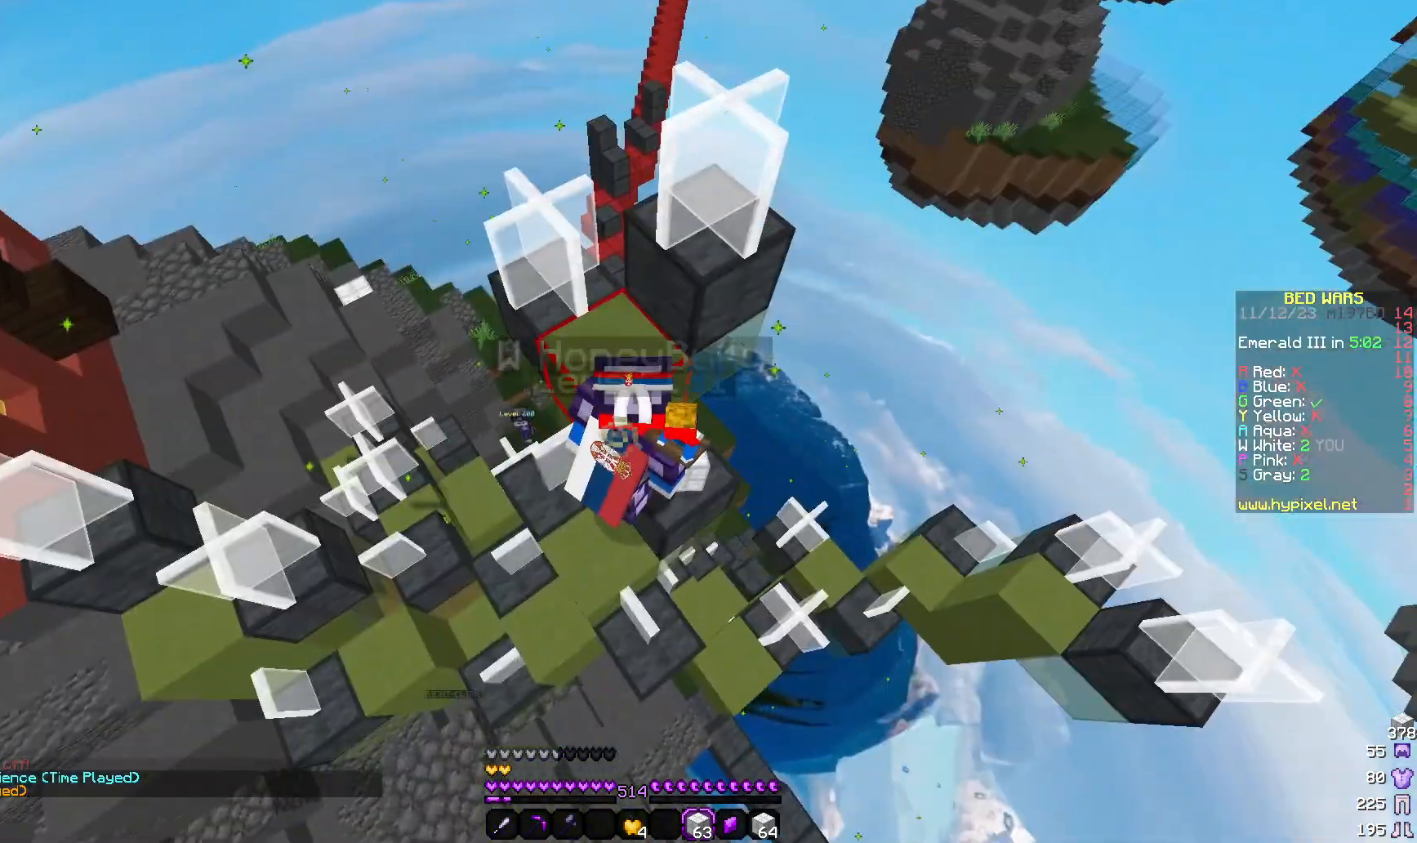
{"keys": [], "mouse": [], "events": []}
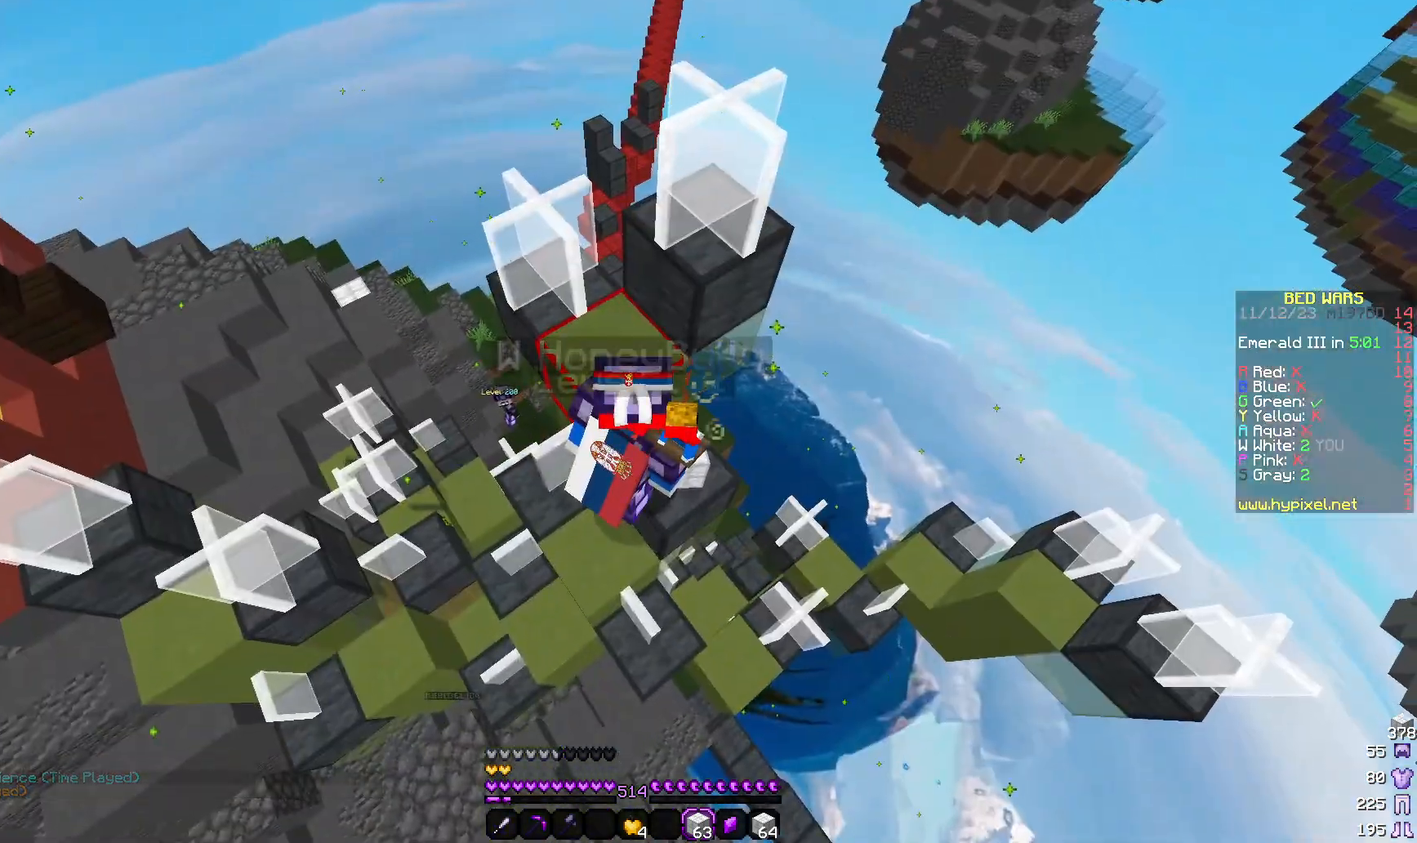
{"keys": [], "mouse": [], "events": [[83, "d", "down"], [150, "w", "down"], [450, "d", "up"], [450, "w", "up"]]}
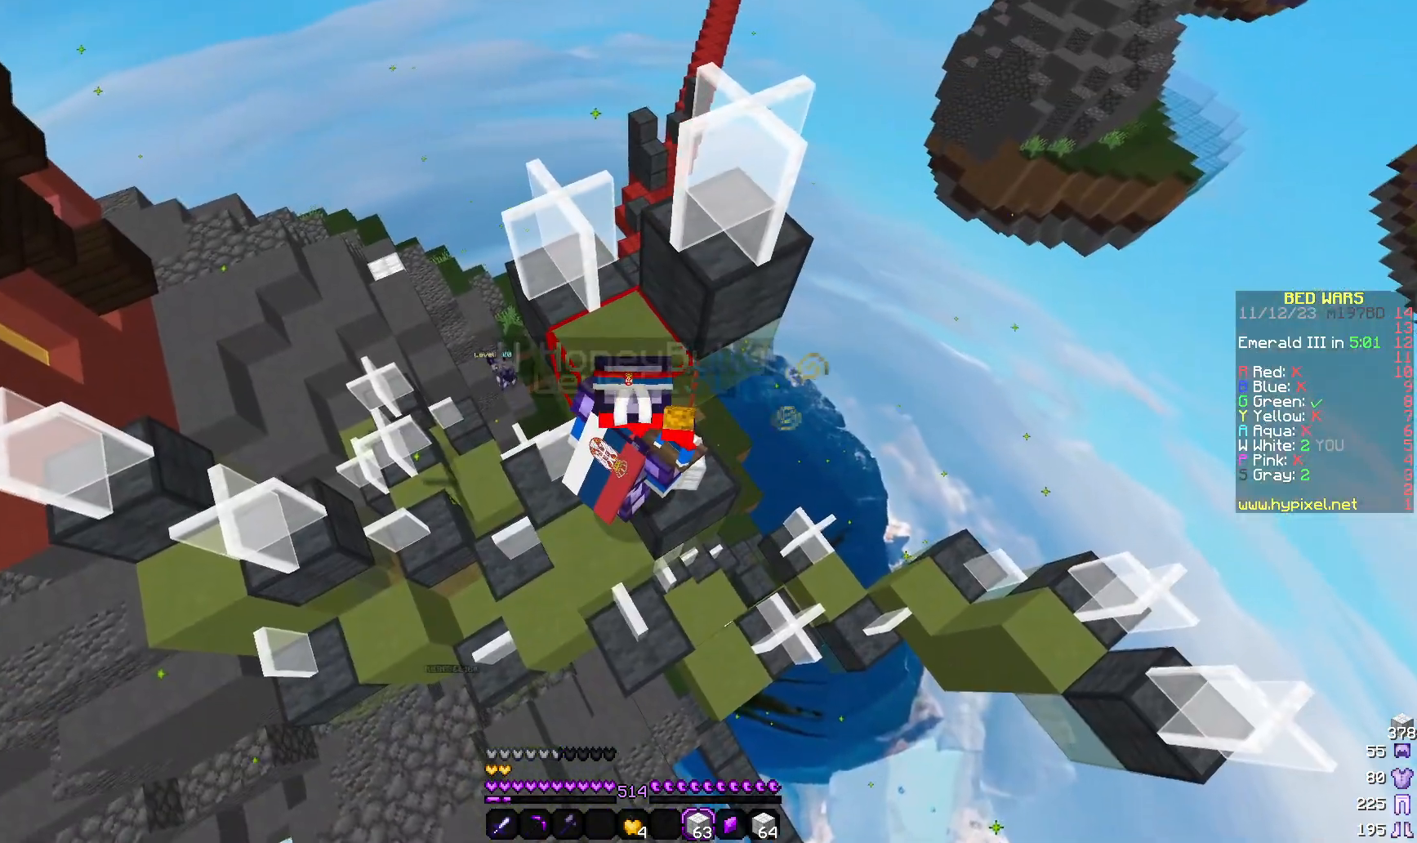
{"keys": [], "mouse": [], "events": []}
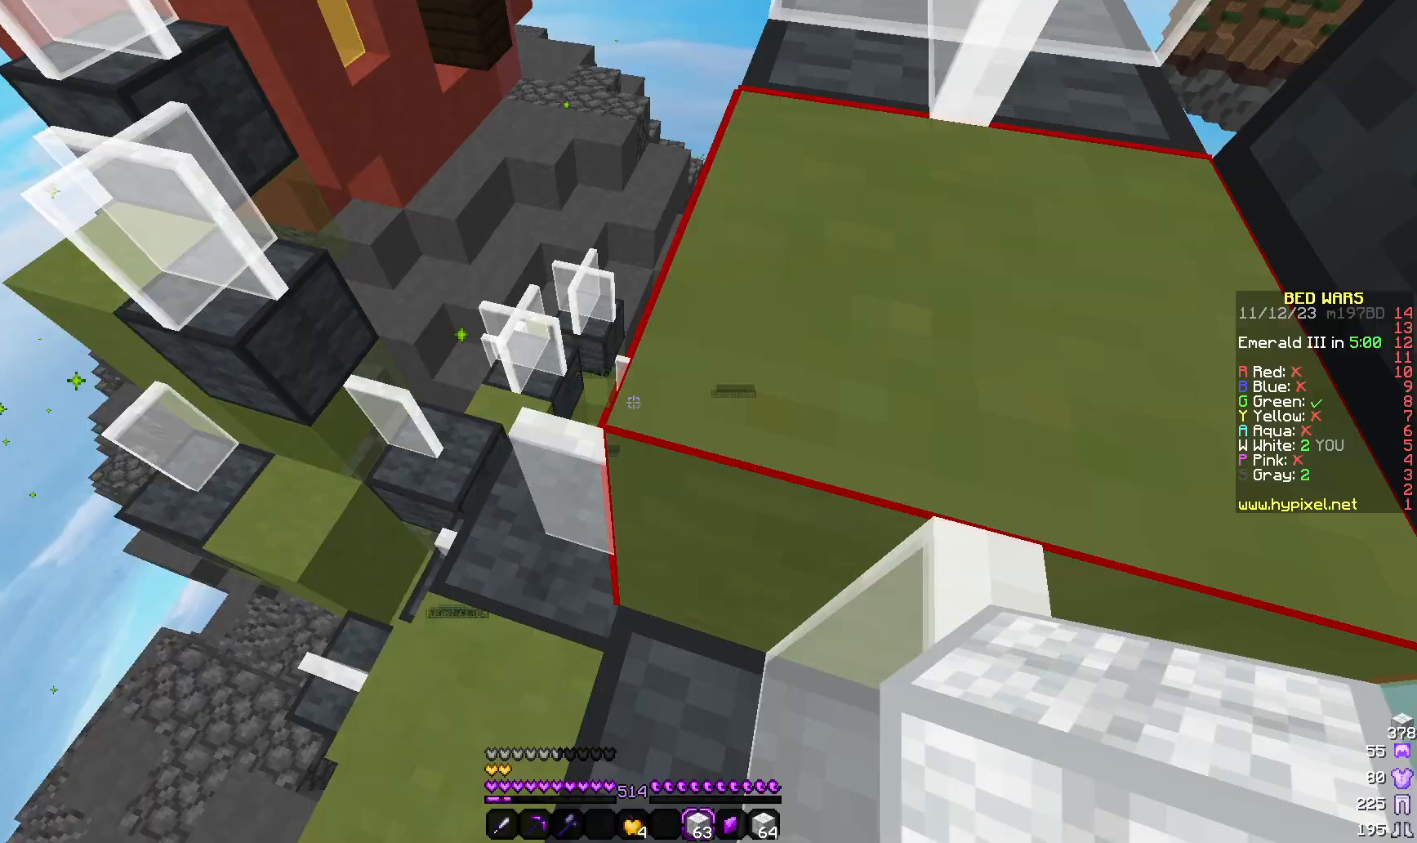
{"keys": [], "mouse": [], "events": []}
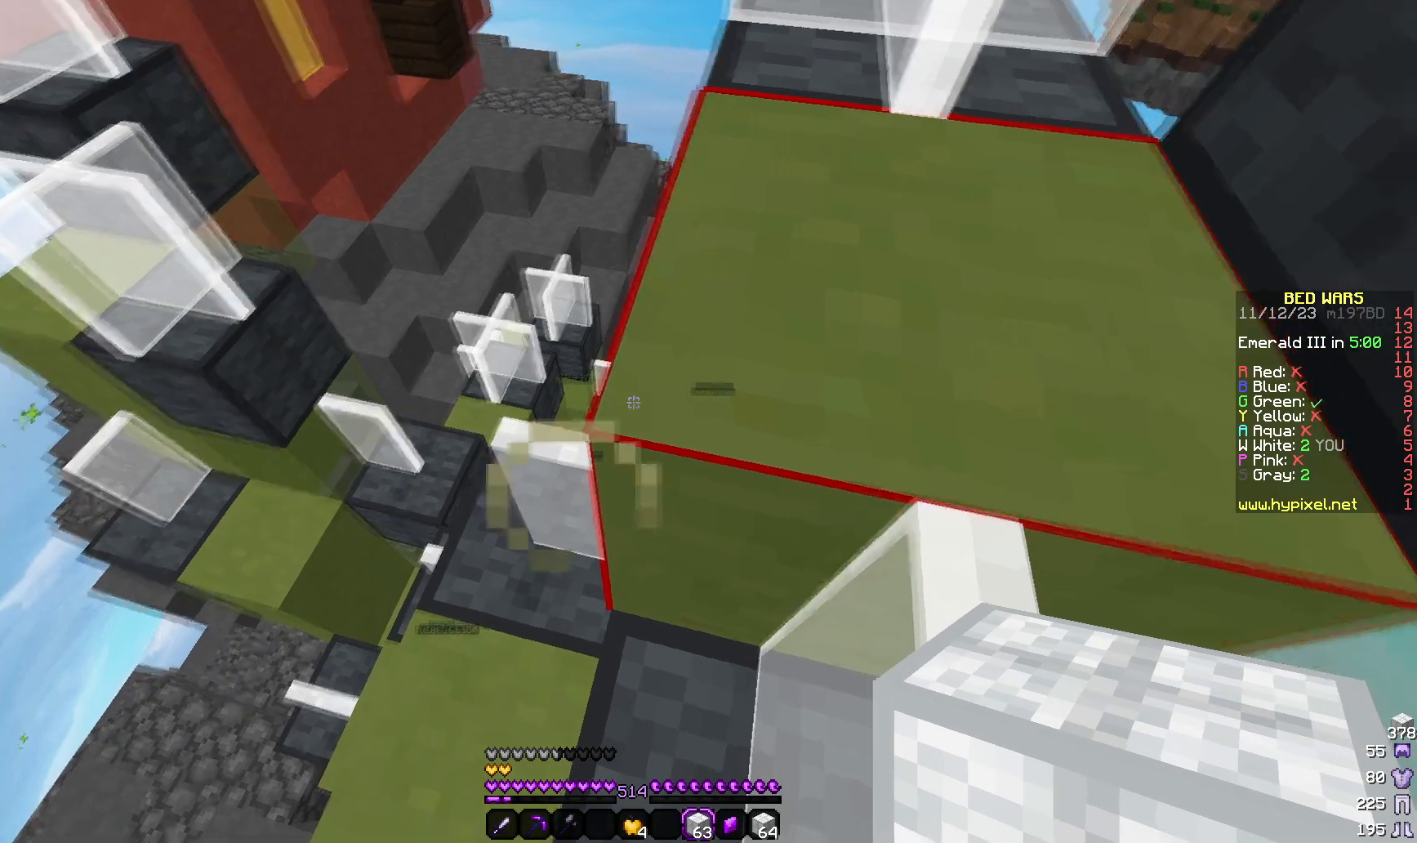
{"keys": [], "mouse": [], "events": []}
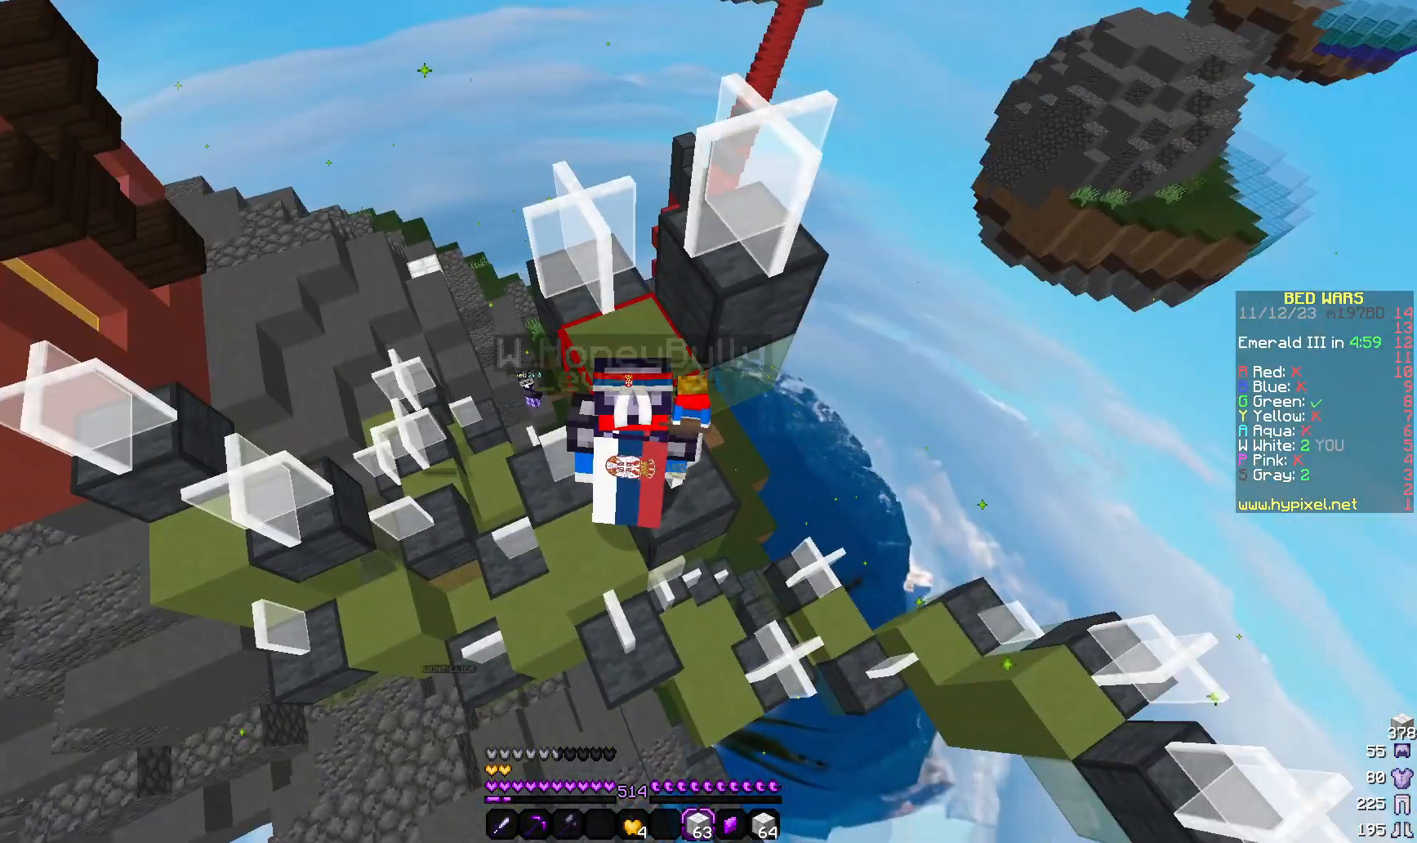
{"keys": [], "mouse": [], "events": []}
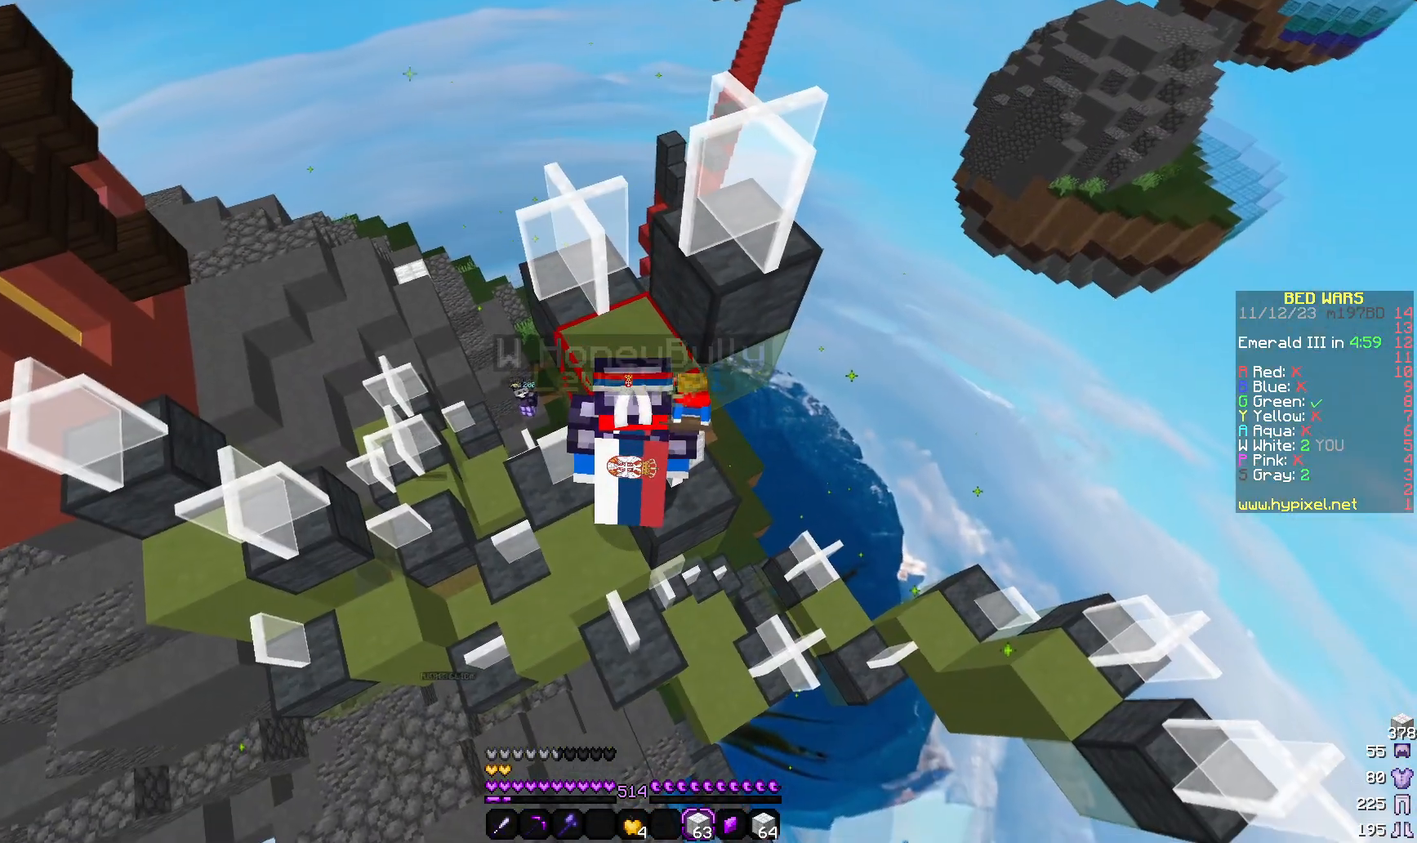
{"keys": [], "mouse": [], "events": []}
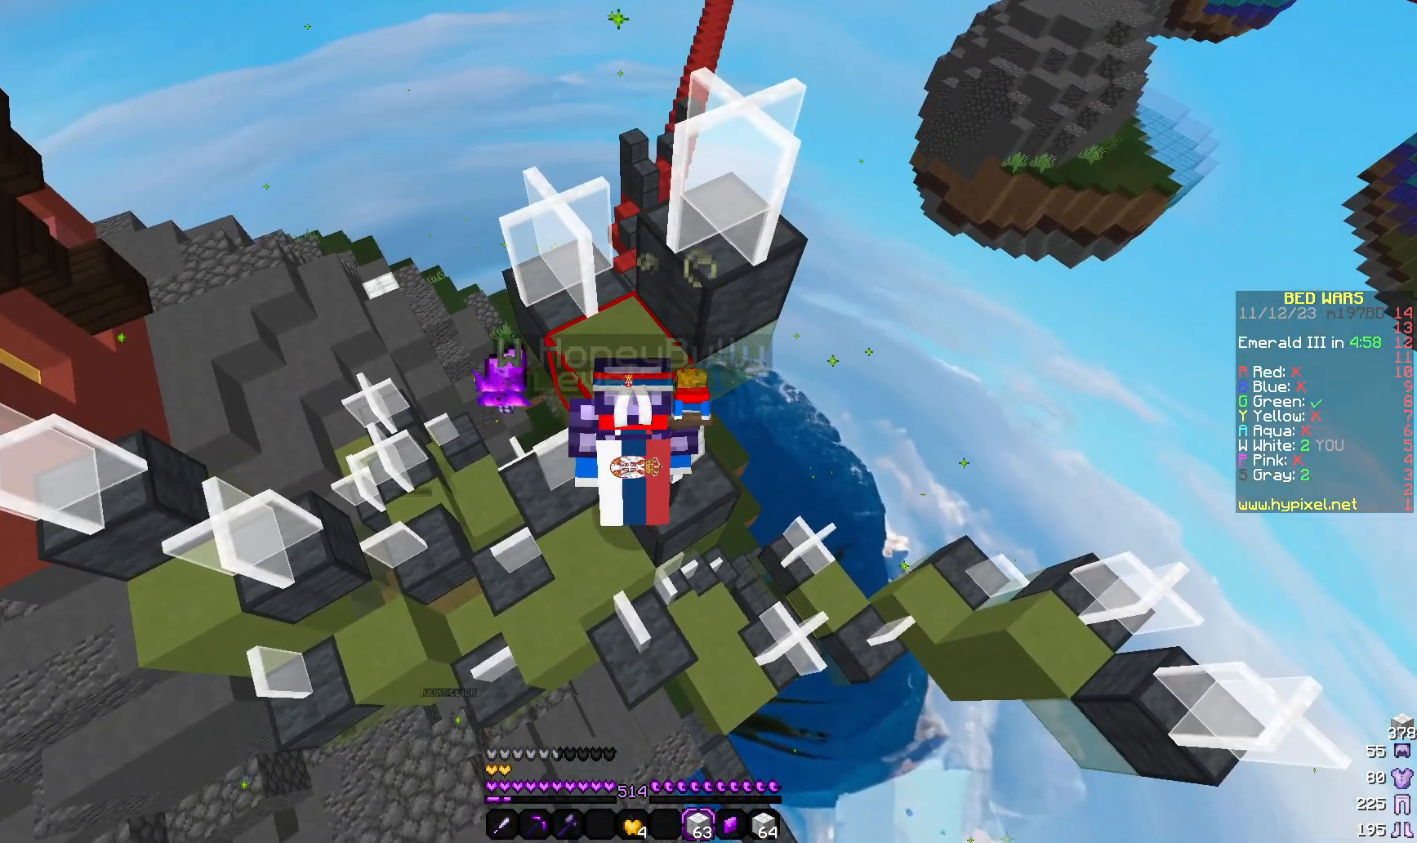
{"keys": ["a", "w"], "mouse": [], "events": [[300, "w", "down"], [467, "a", "down"]]}
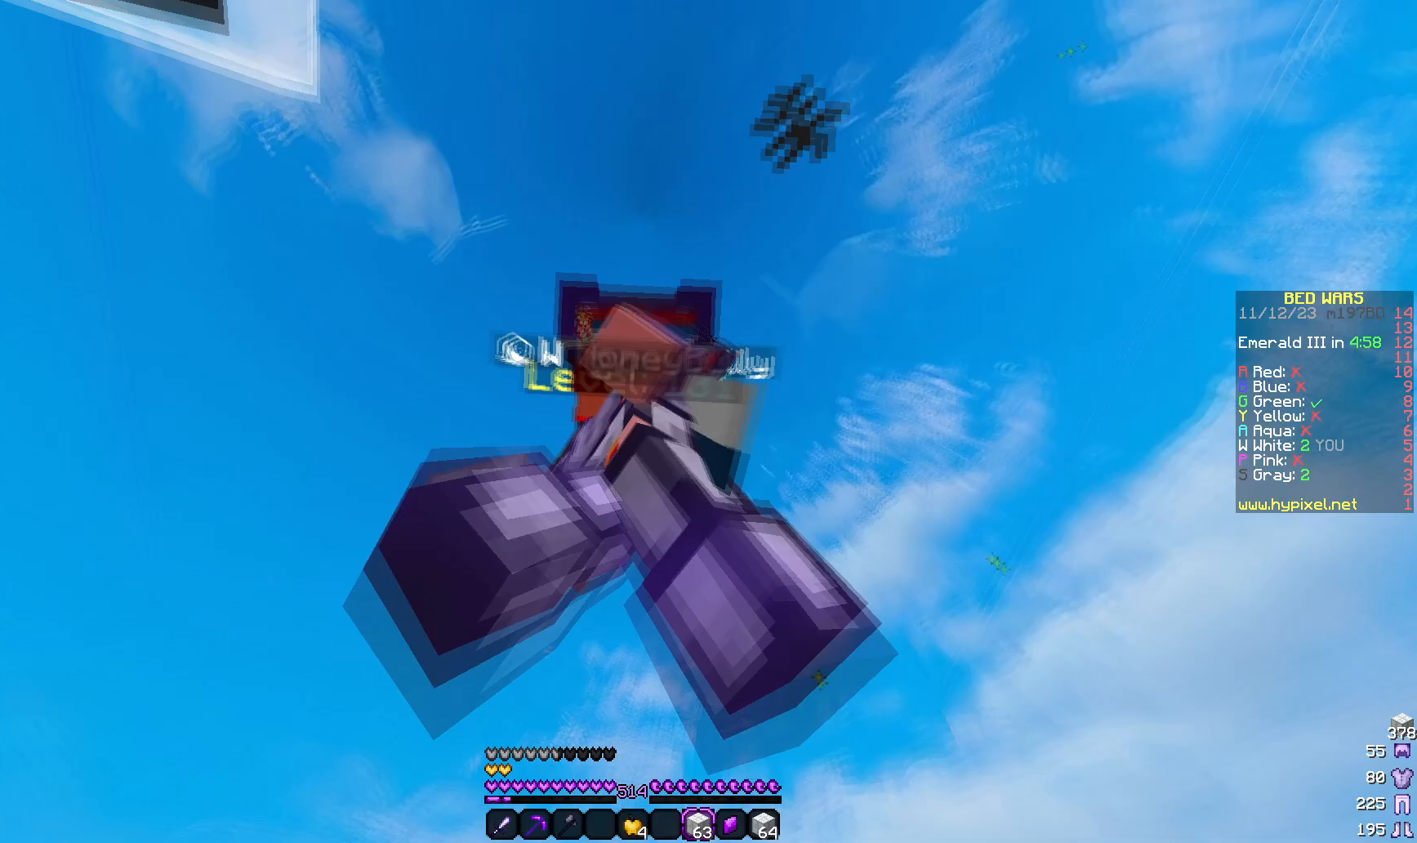
{"keys": ["w"], "mouse": [], "events": [[117, "a", "up"]]}
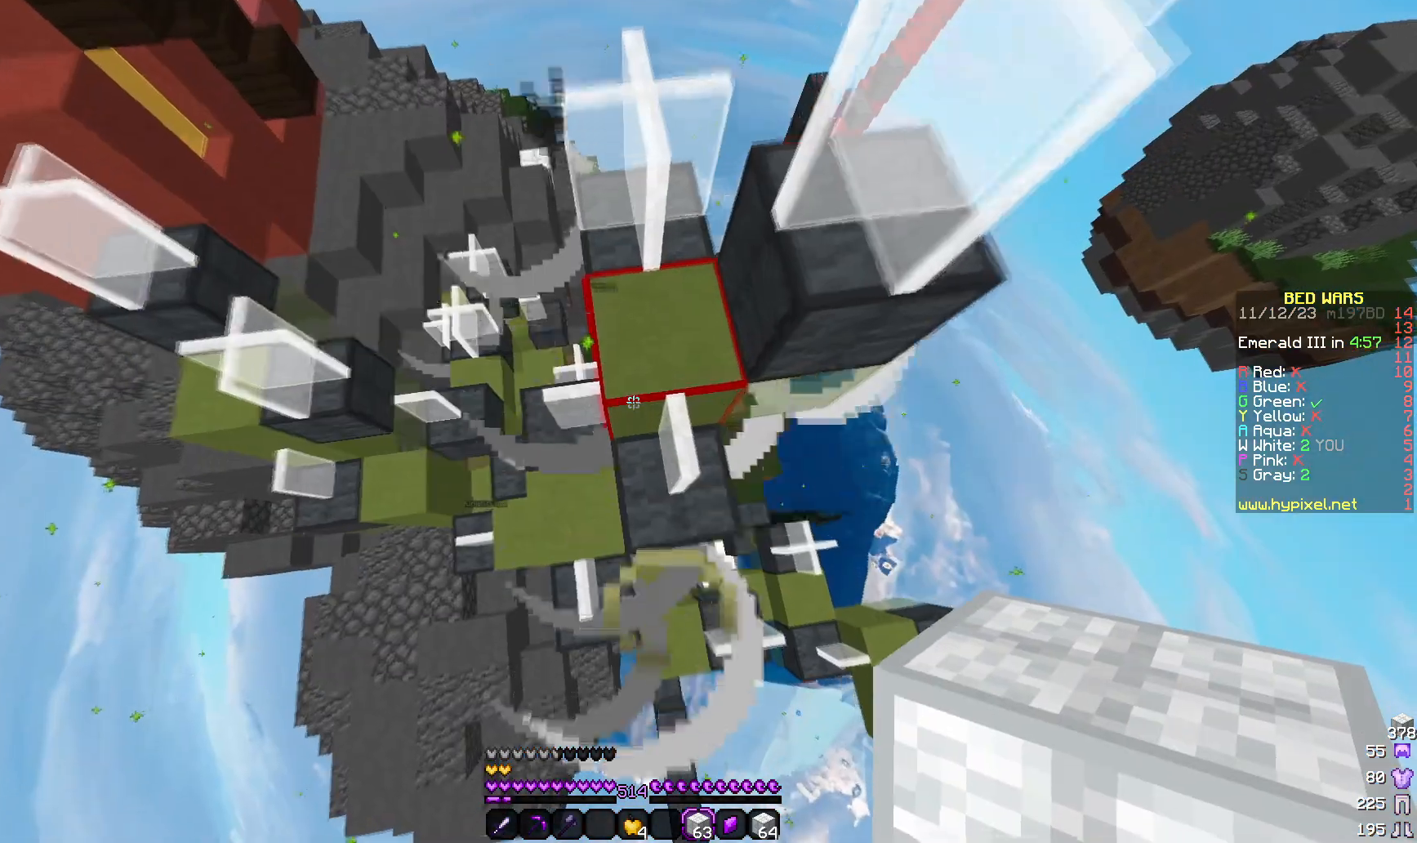
{"keys": [], "mouse": [], "events": [[150, "d", "down"], [367, "d", "up"], [500, "w", "up"]]}
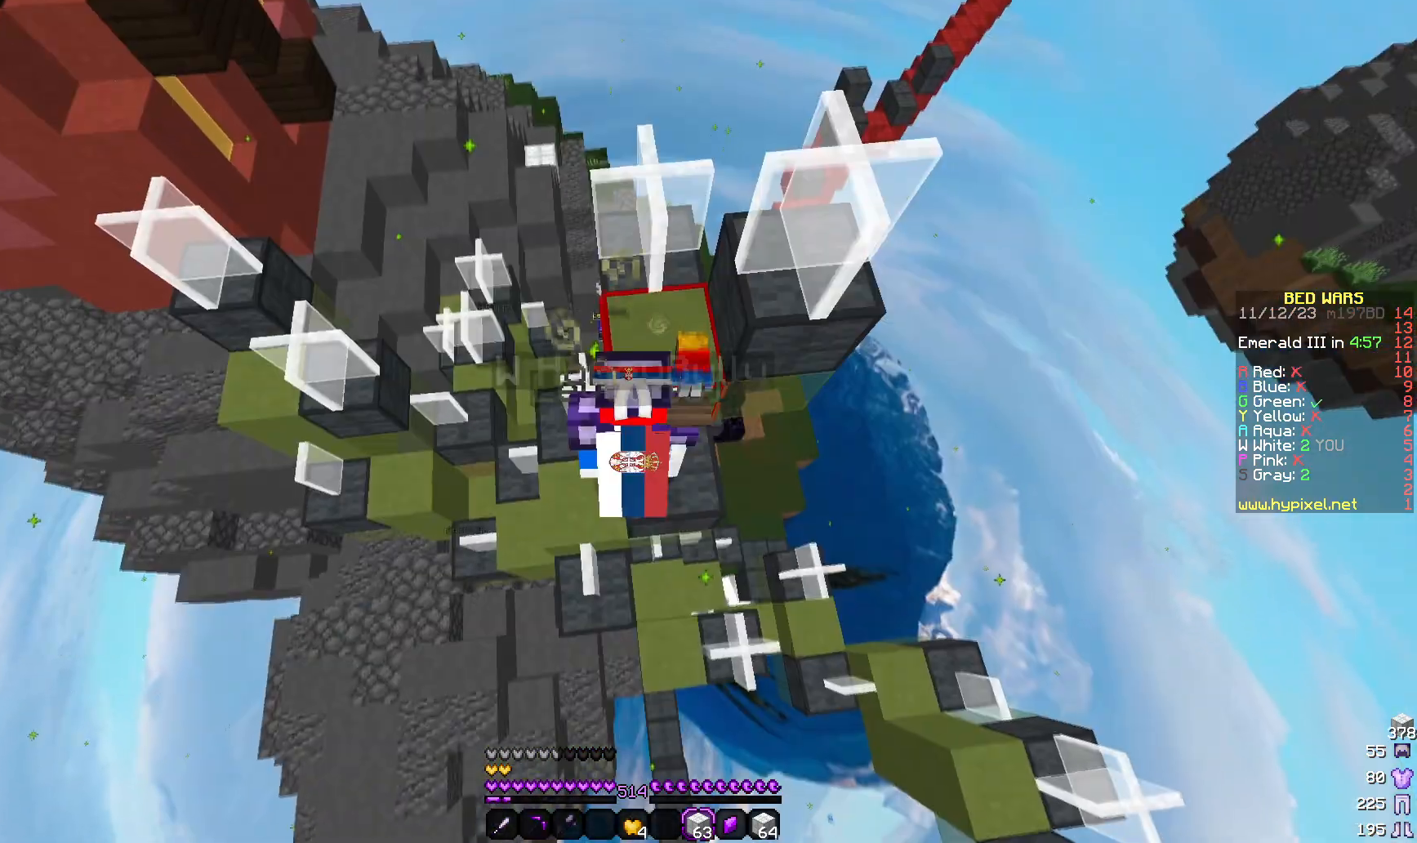
{"keys": [], "mouse": [], "events": []}